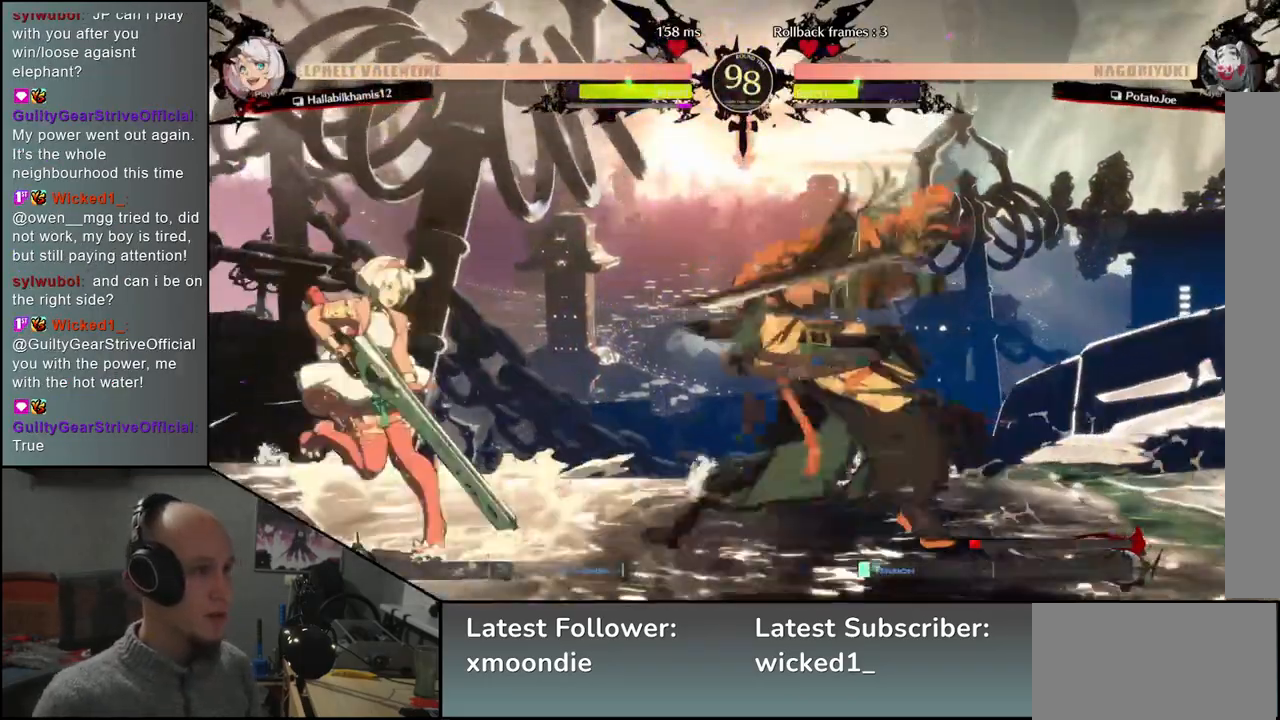
Gameplay with a controller (arcade stick); each line is a JSON object with the inputs held at the frame after it. "events" lists button and stick changes between this image and that frame as [ms after this image, input, new state], when the widget could be followed in between. Not read: L3 R3 TRIANGLE other_buttons.
{"buttons": [], "left_stick": "center", "events": []}
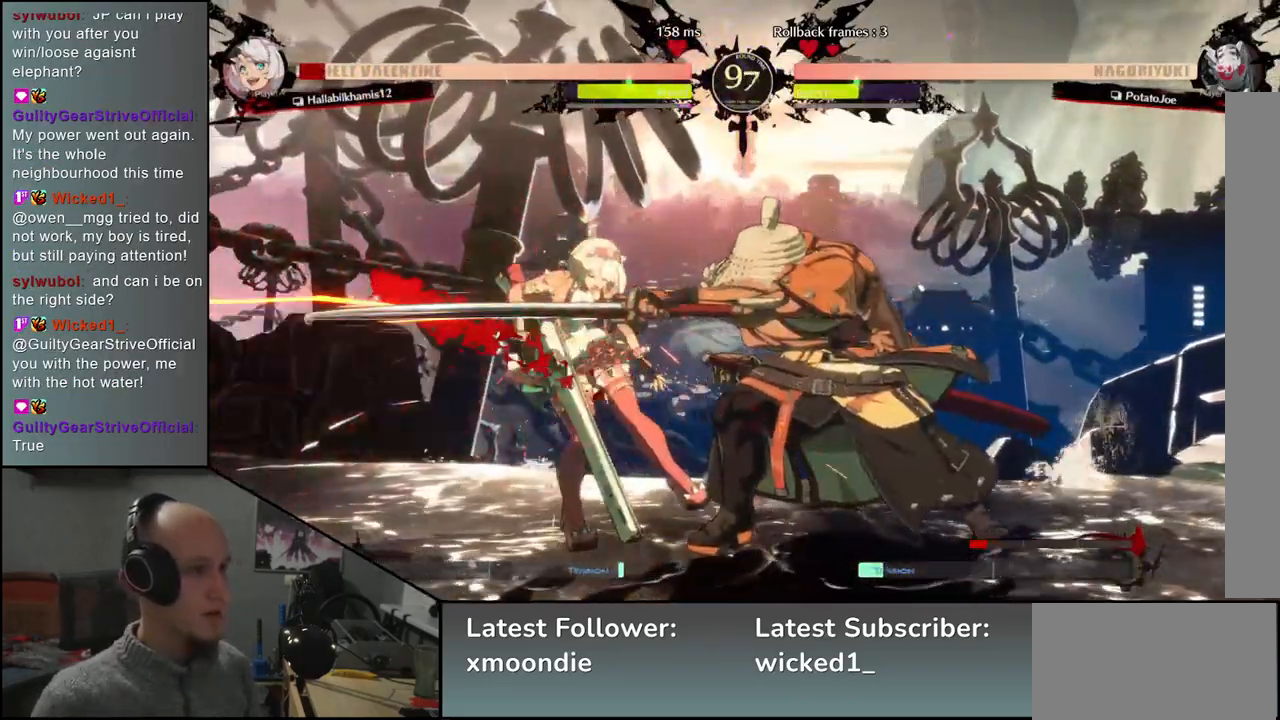
{"buttons": [], "left_stick": "center", "events": []}
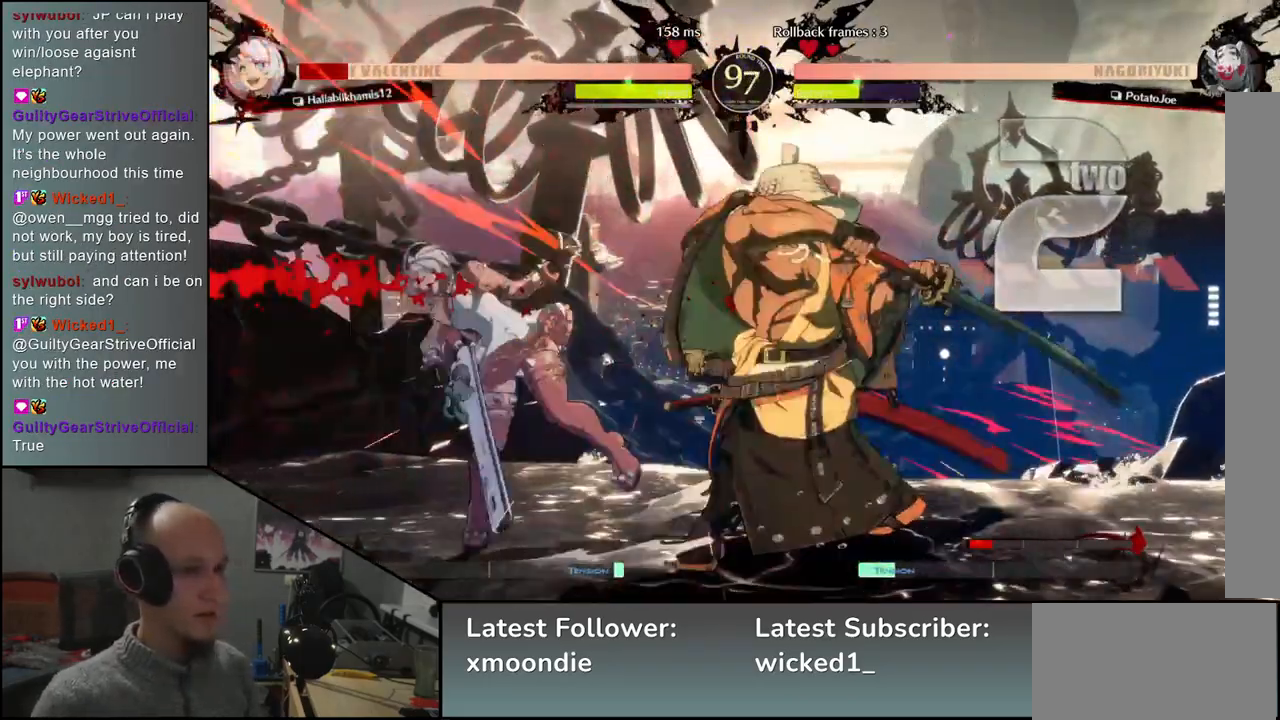
{"buttons": [], "left_stick": "center", "events": []}
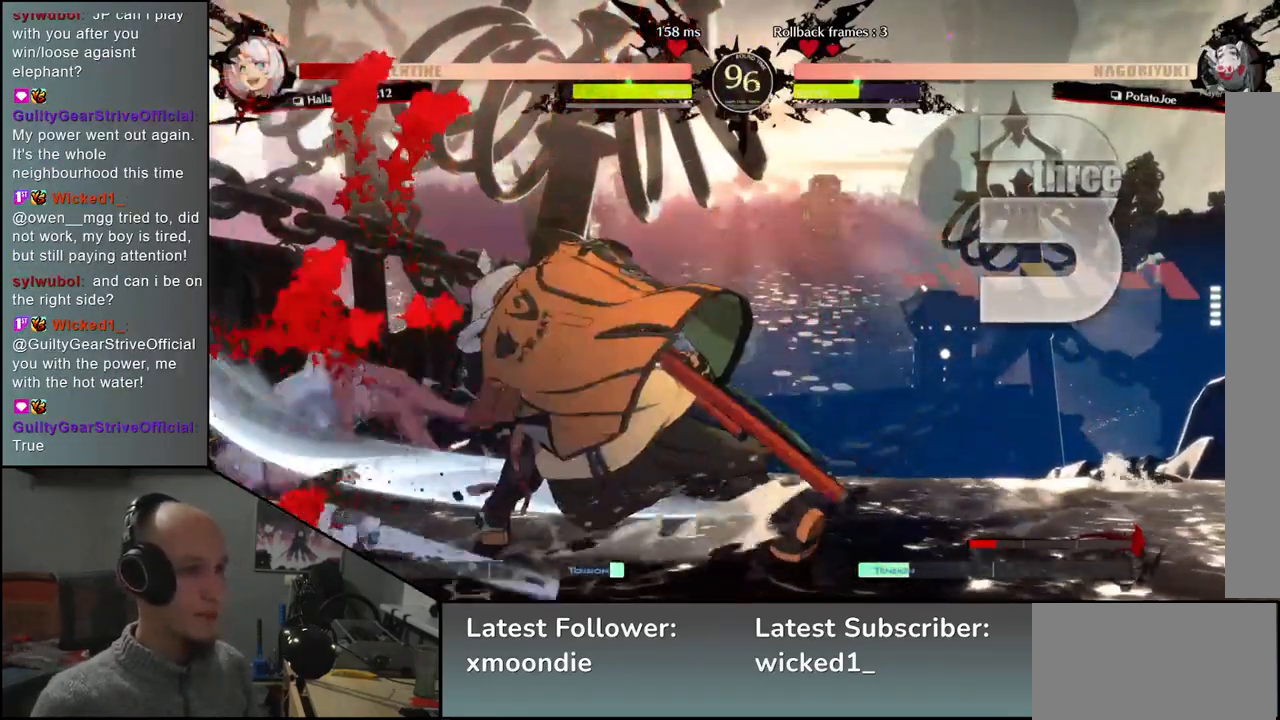
{"buttons": [], "left_stick": "center", "events": []}
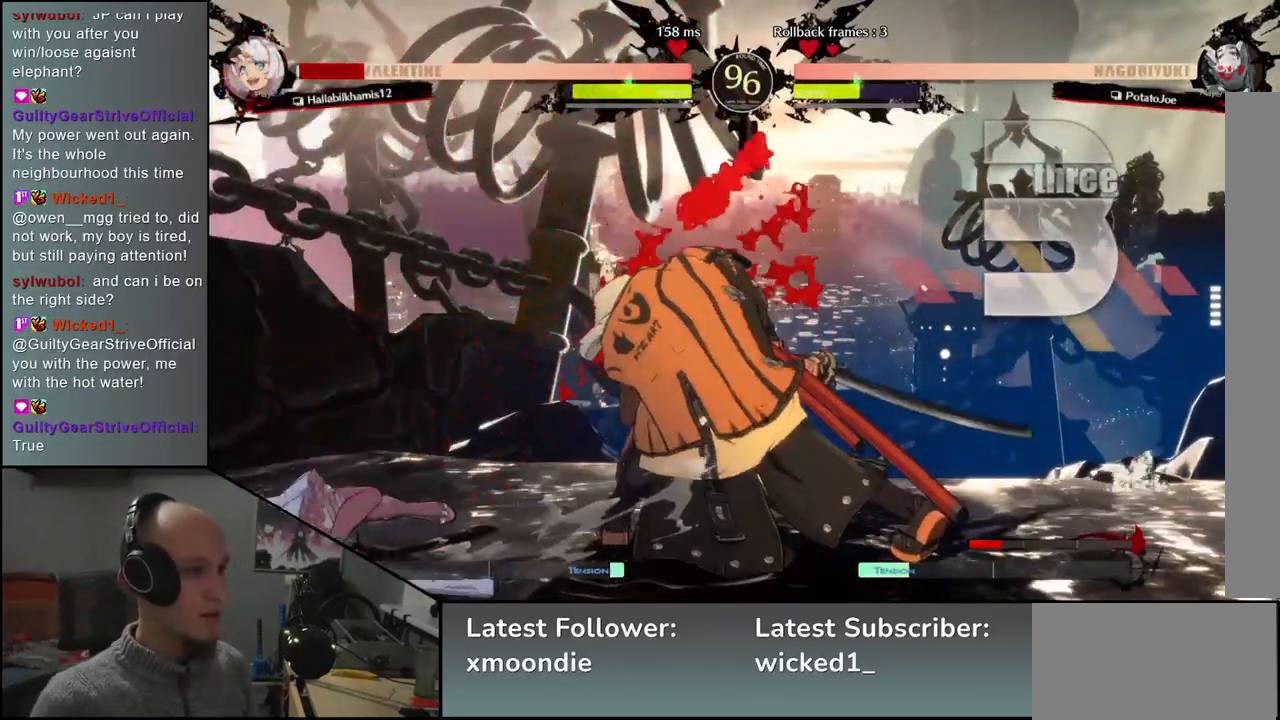
{"buttons": [], "left_stick": "center", "events": [[383, "SQUARE", "down"], [500, "SQUARE", "up"]]}
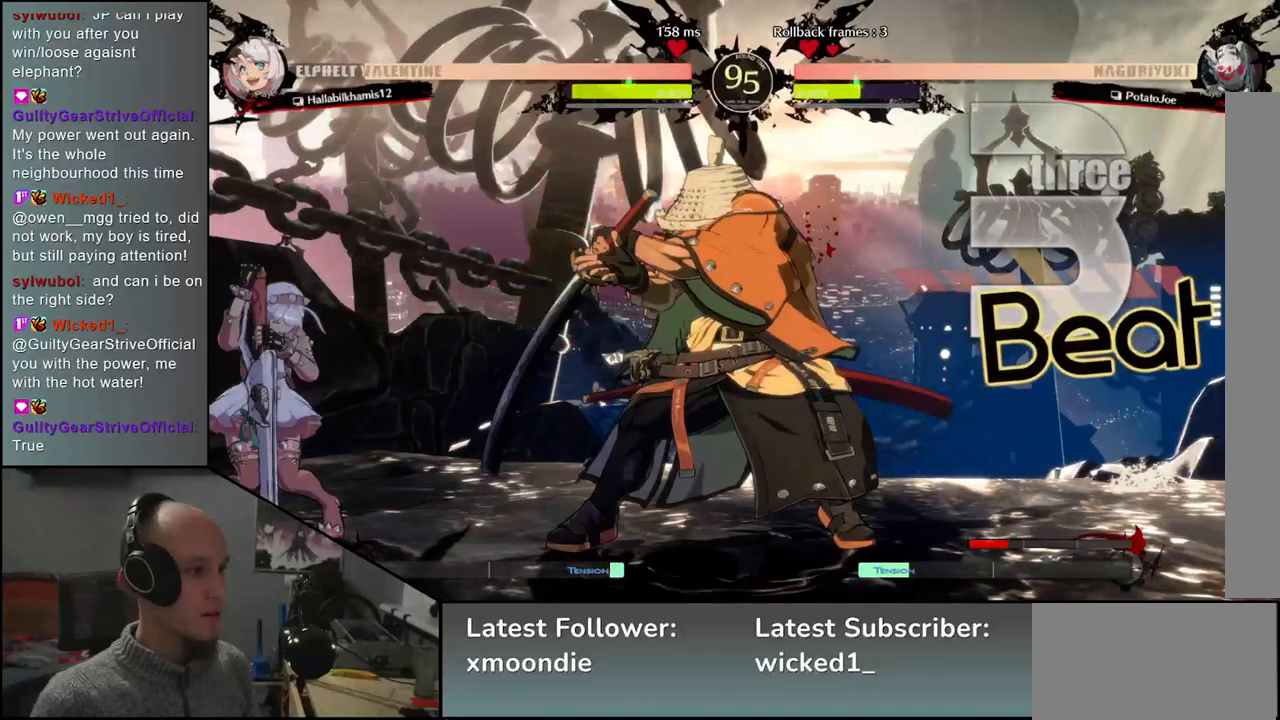
{"buttons": [], "left_stick": "center", "events": []}
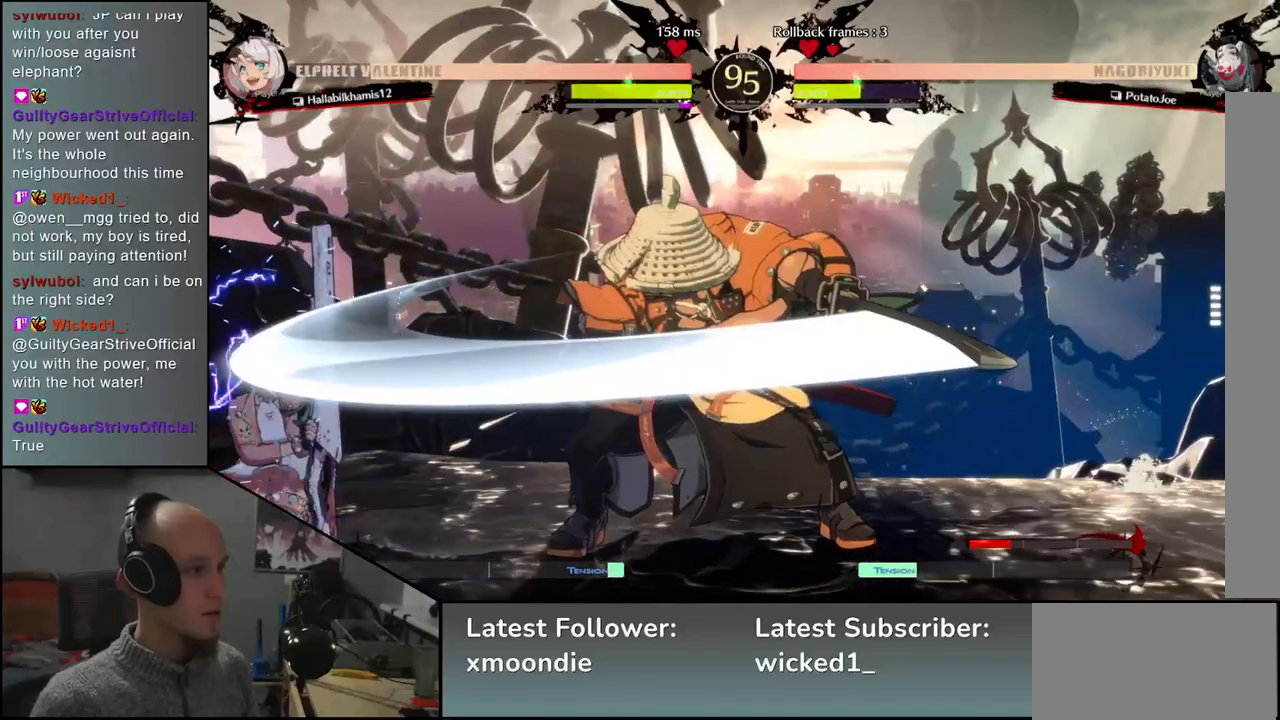
{"buttons": [], "left_stick": "left", "events": [[50, "left_stick", "left"]]}
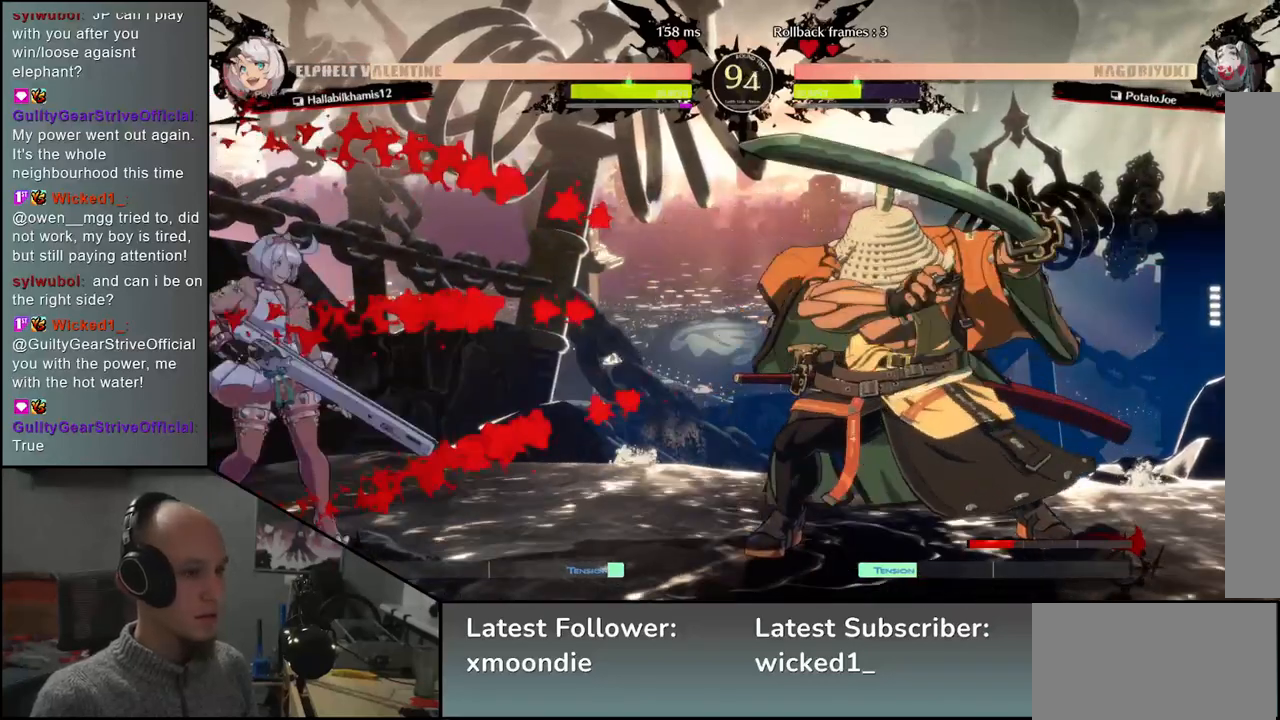
{"buttons": [], "left_stick": "down-right"}
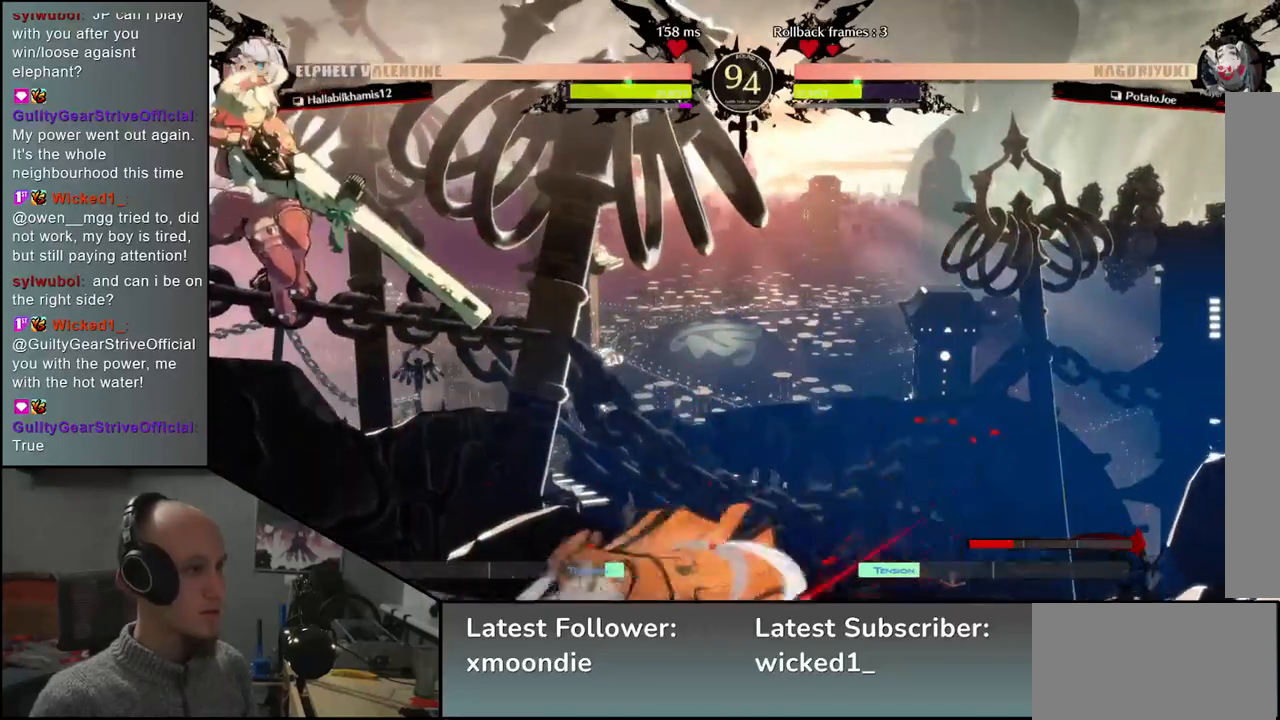
{"buttons": [], "left_stick": "center", "events": [[400, "left_stick", "center"]]}
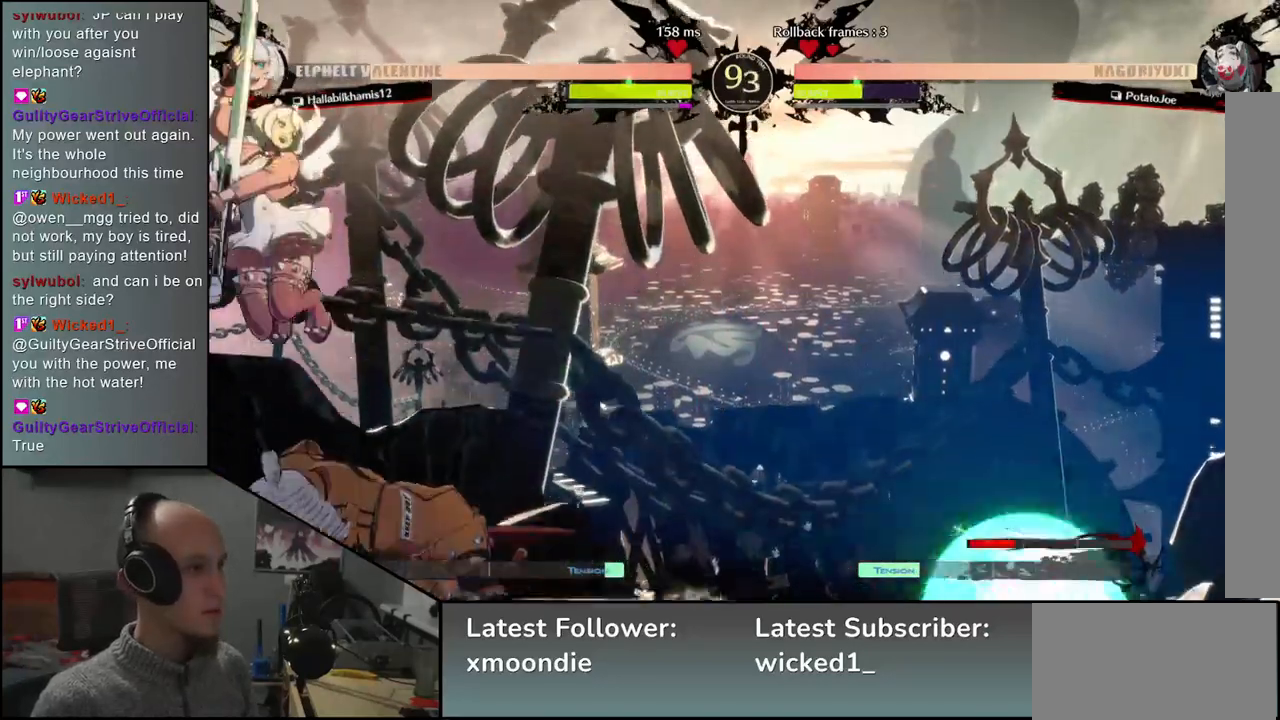
{"buttons": [], "left_stick": "center", "events": []}
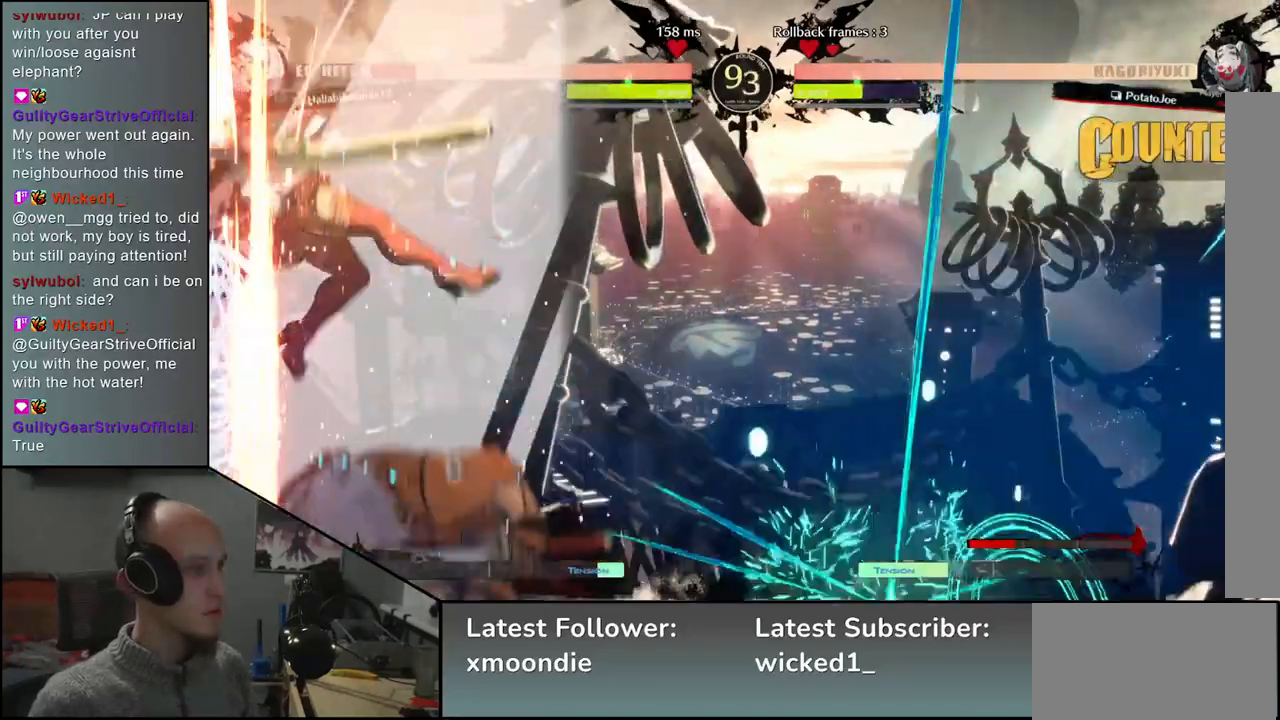
{"buttons": [], "left_stick": "center", "events": []}
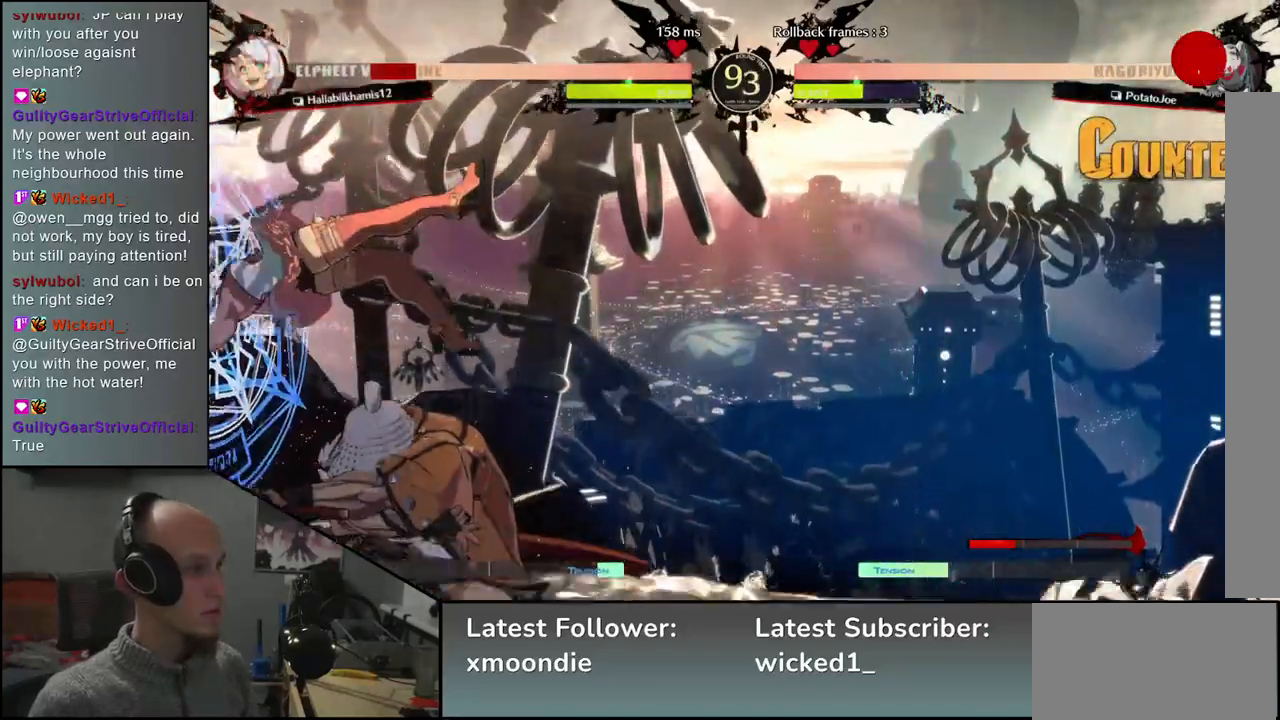
{"buttons": [], "left_stick": "center", "events": []}
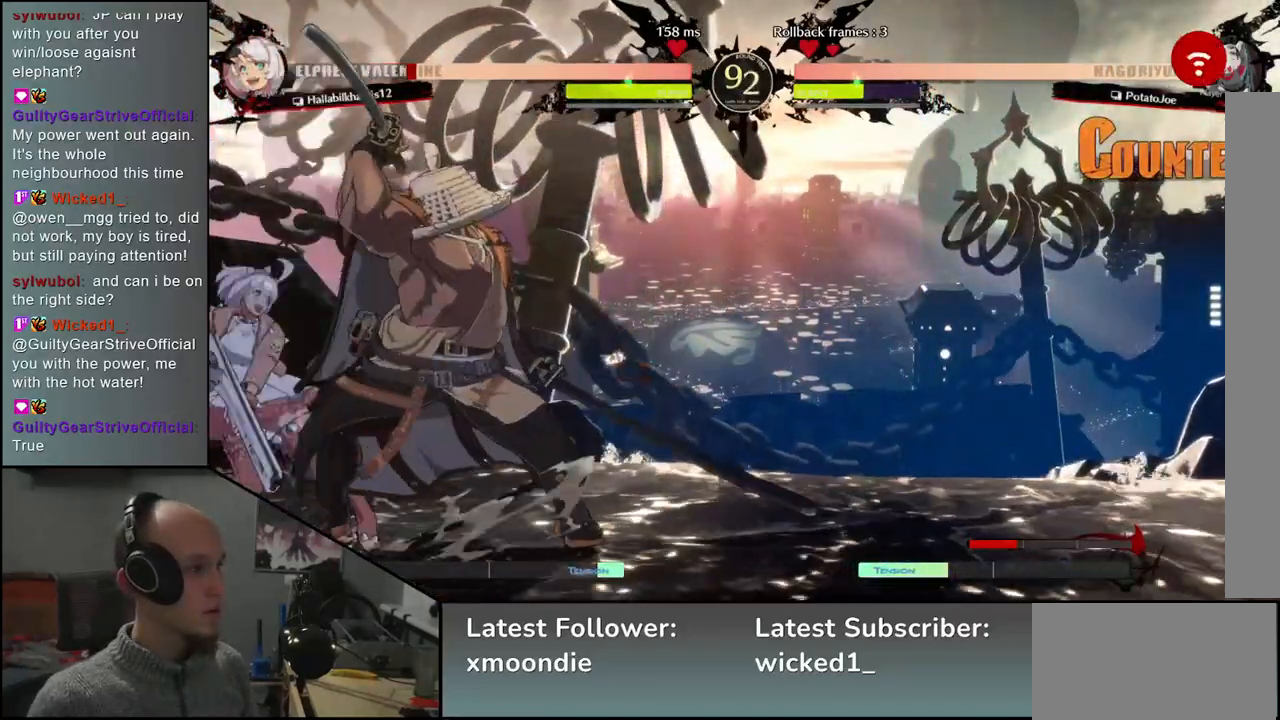
{"buttons": [], "left_stick": "right", "events": [[83, "left_stick", "right"], [267, "R2", "down"], [350, "R2", "up"]]}
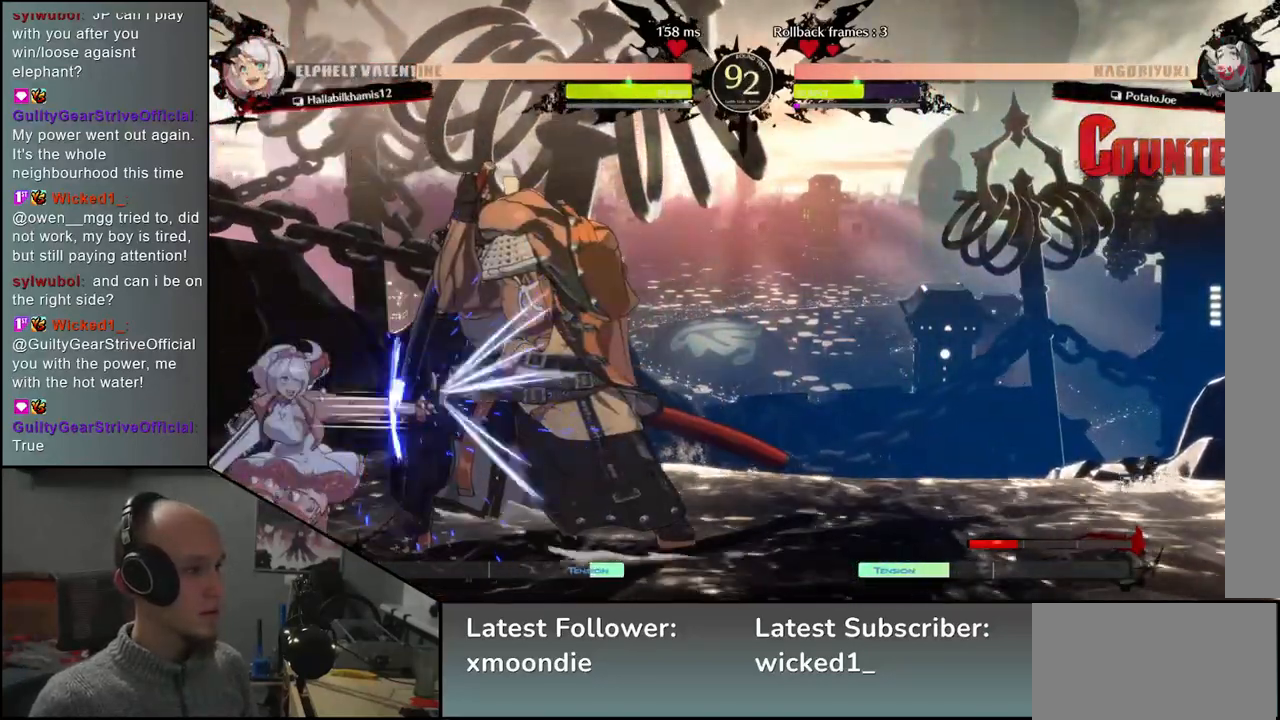
{"buttons": [], "left_stick": "right", "events": []}
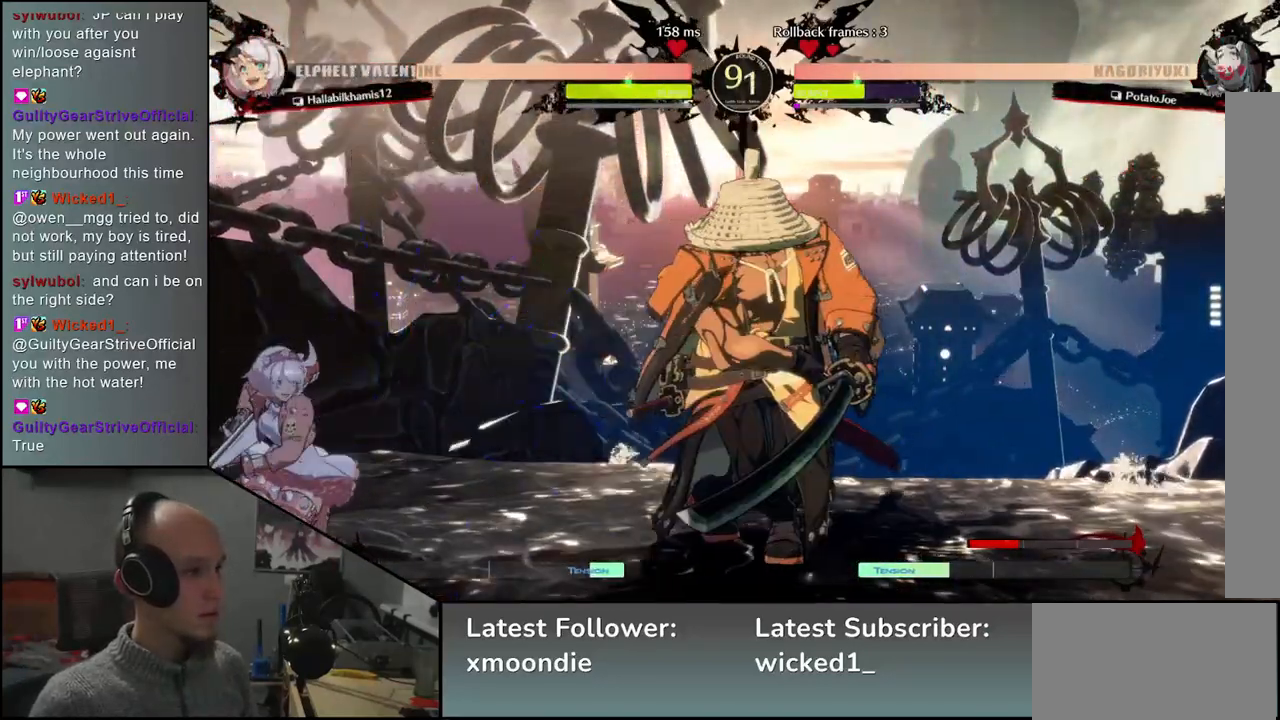
{"buttons": ["SQUARE"], "left_stick": "down-right", "events": [[367, "left_stick", "down-right"], [433, "SQUARE", "down"]]}
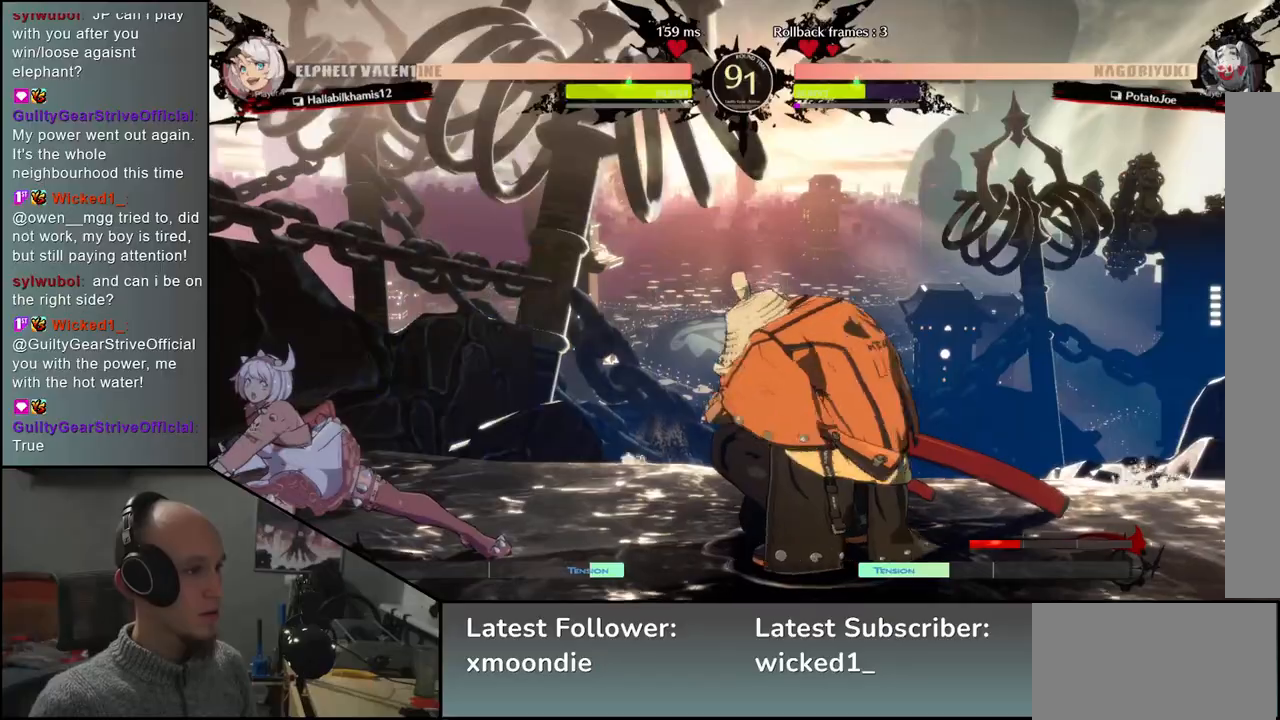
{"buttons": [], "left_stick": "right", "events": [[50, "SQUARE", "up"], [400, "left_stick", "right"]]}
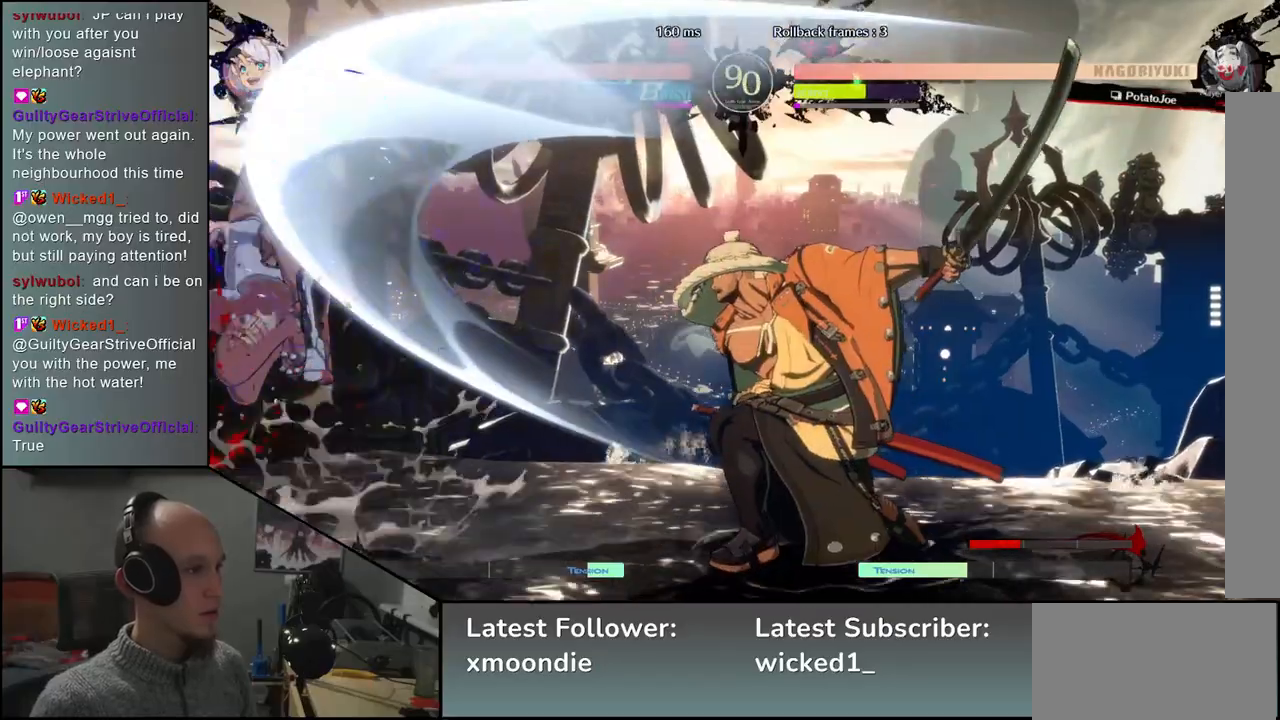
{"buttons": [], "left_stick": "center", "events": [[267, "left_stick", "down"], [333, "left_stick", "left"], [350, "L2", "down"], [433, "L2", "up"], [483, "left_stick", "center"]]}
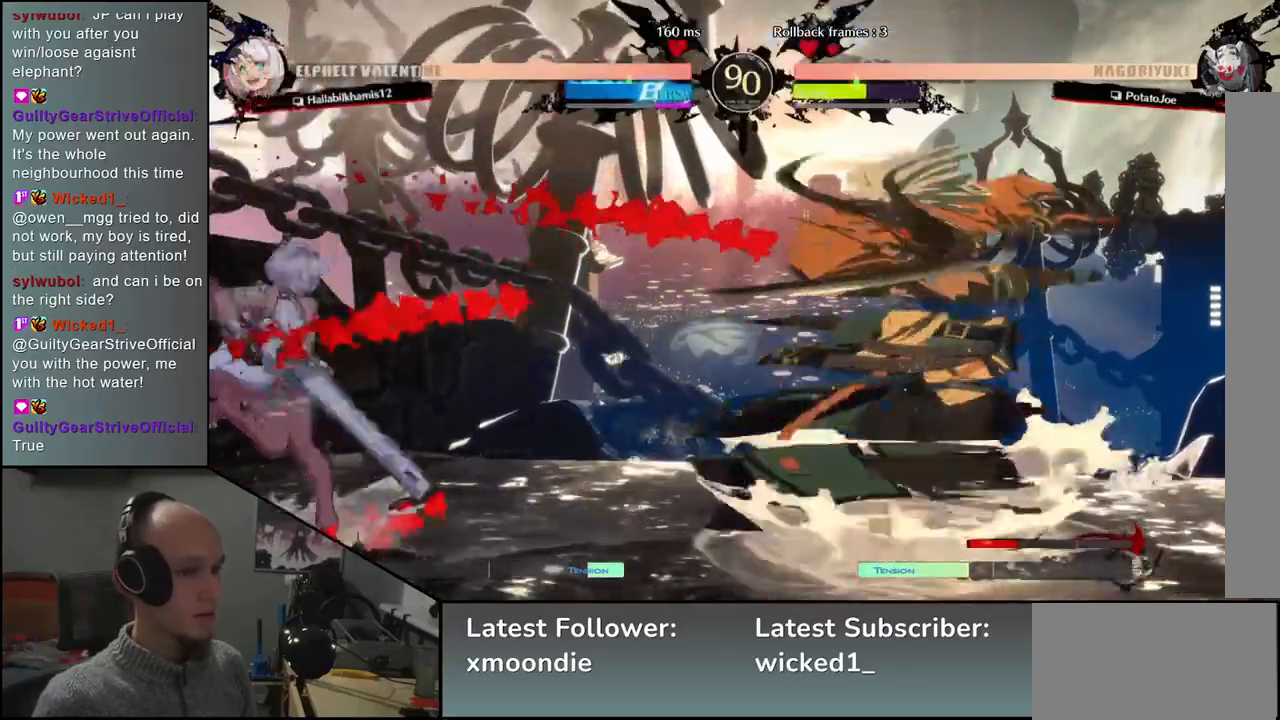
{"buttons": ["L1"], "left_stick": "down", "events": [[117, "left_stick", "down"], [183, "L2", "down"], [217, "L2", "up"], [283, "L2", "down"], [350, "L2", "up"], [467, "L1", "down"]]}
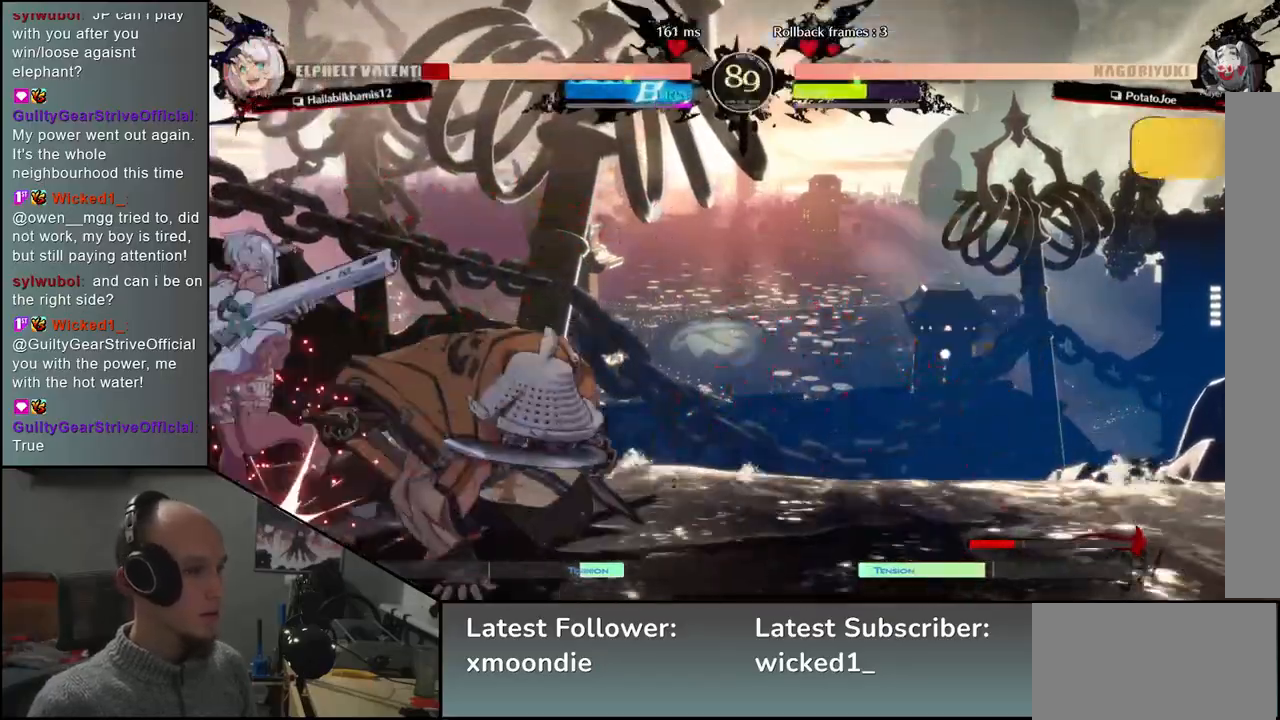
{"buttons": [], "left_stick": "left", "events": [[50, "L1", "up"], [133, "left_stick", "left"], [217, "SQUARE", "down"], [317, "SQUARE", "up"], [417, "SQUARE", "down"], [467, "SQUARE", "up"]]}
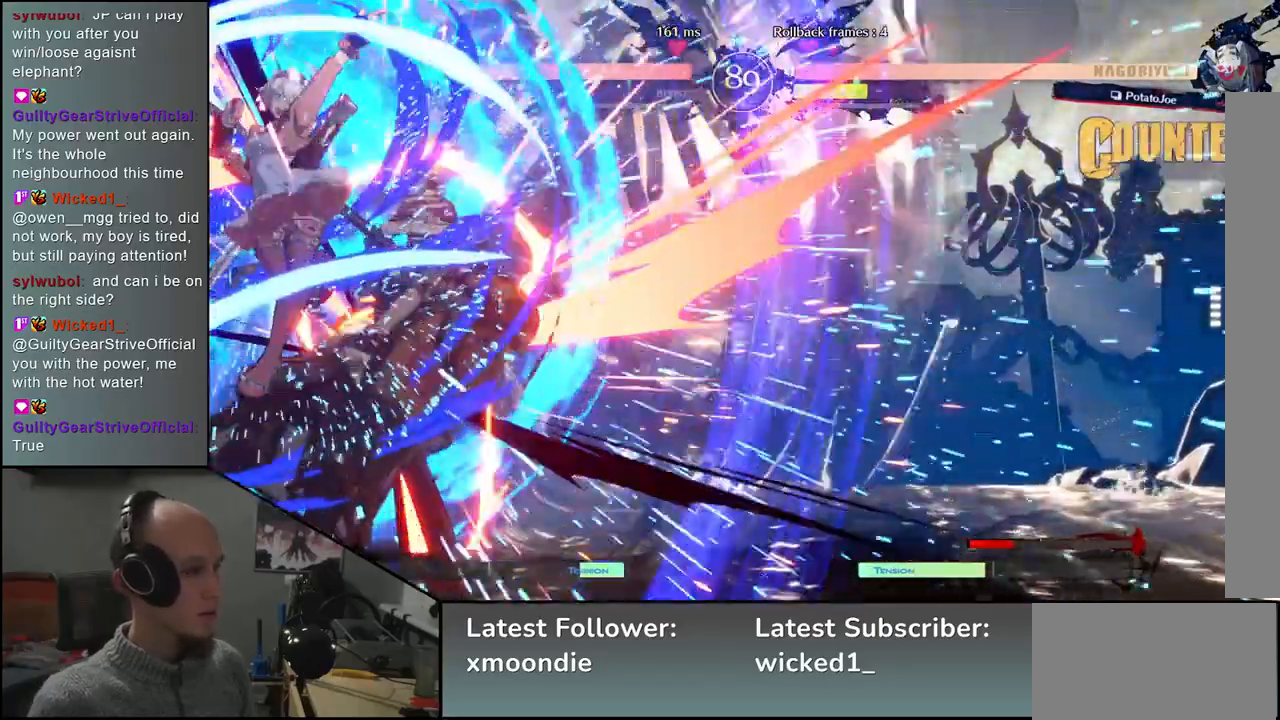
{"buttons": [], "left_stick": "right", "events": [[50, "SQUARE", "down"], [100, "SQUARE", "up"], [283, "left_stick", "right"]]}
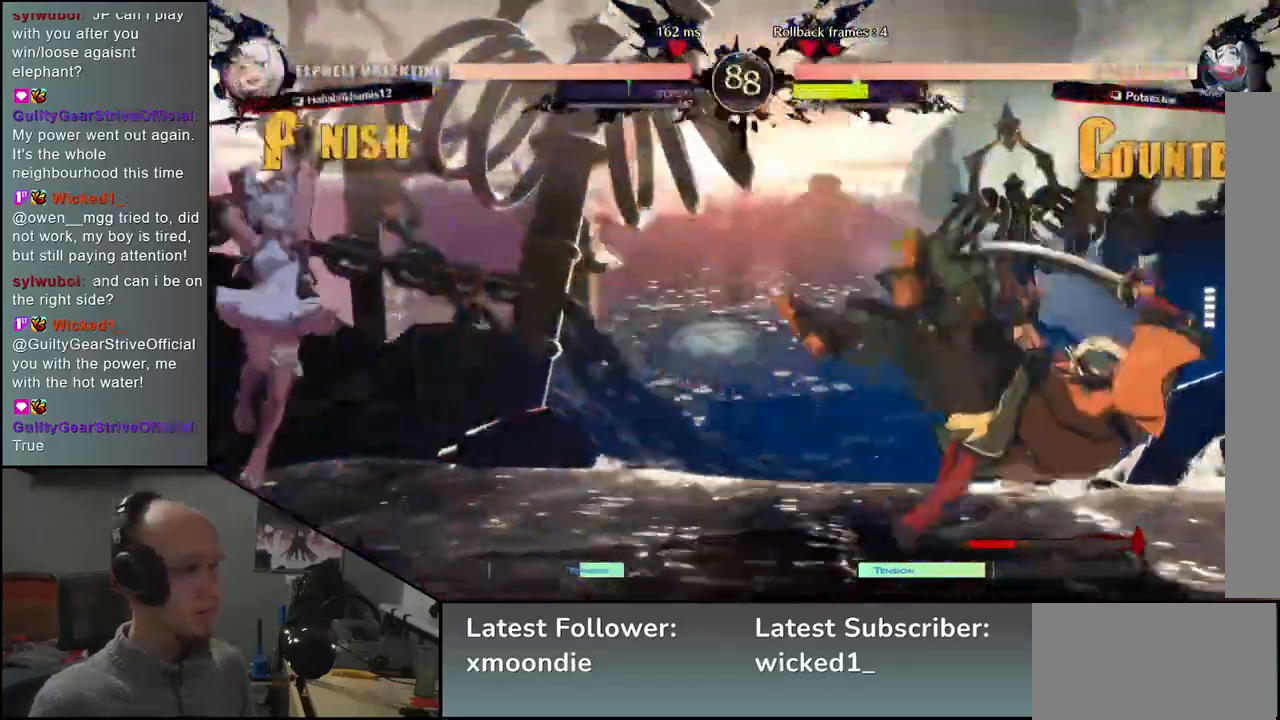
{"buttons": [], "left_stick": "left", "events": [[367, "left_stick", "down"], [433, "left_stick", "left"]]}
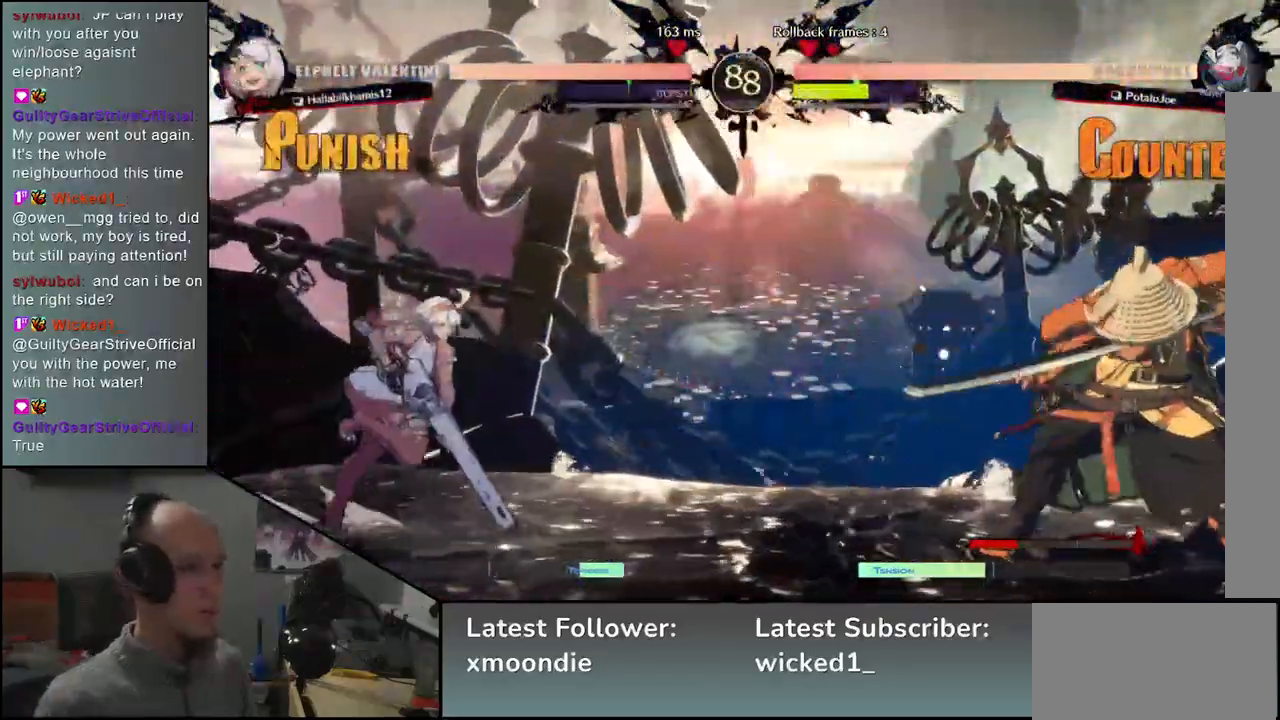
{"buttons": [], "left_stick": "right", "events": [[50, "left_stick", "right"]]}
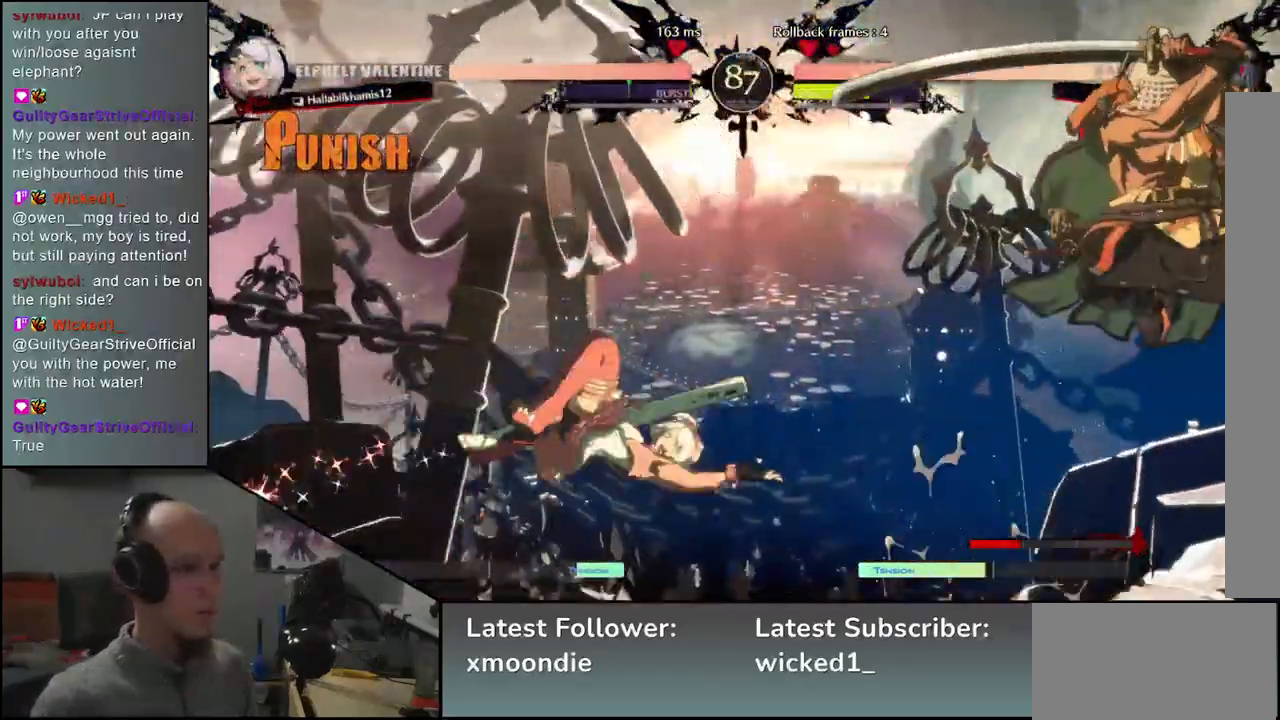
{"buttons": [], "left_stick": "center", "events": [[500, "left_stick", "center"]]}
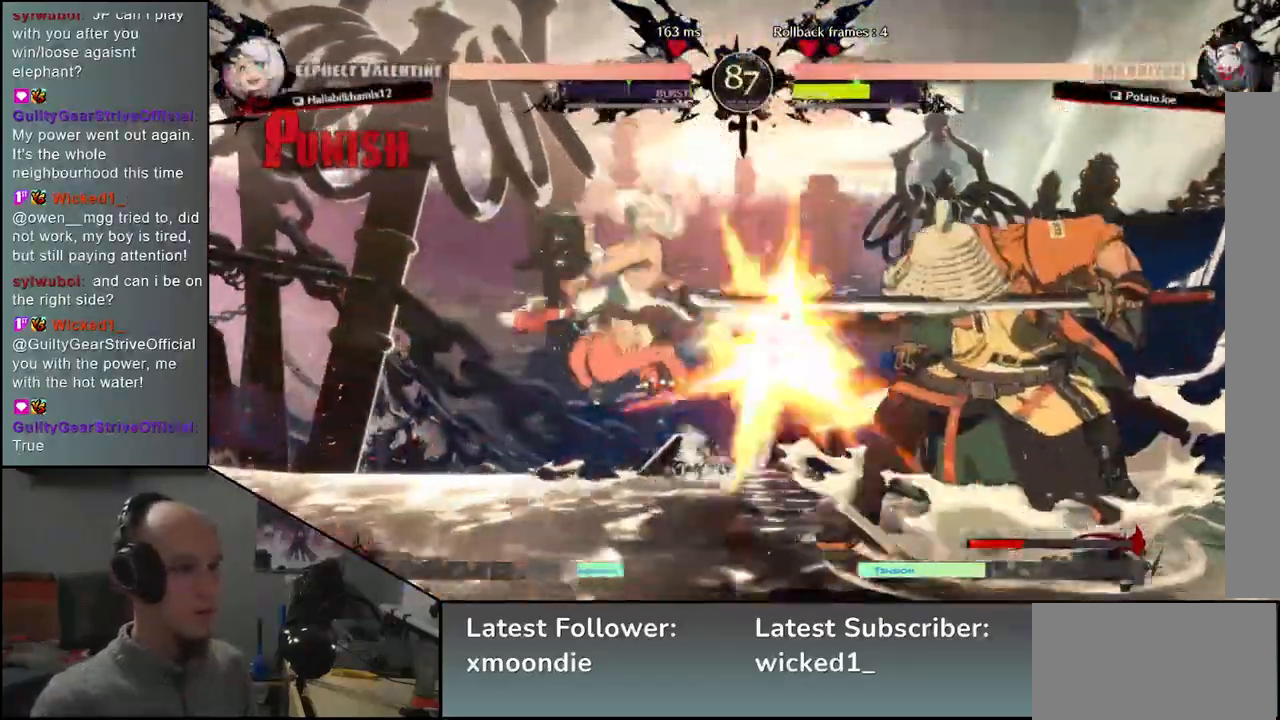
{"buttons": [], "left_stick": "center", "events": []}
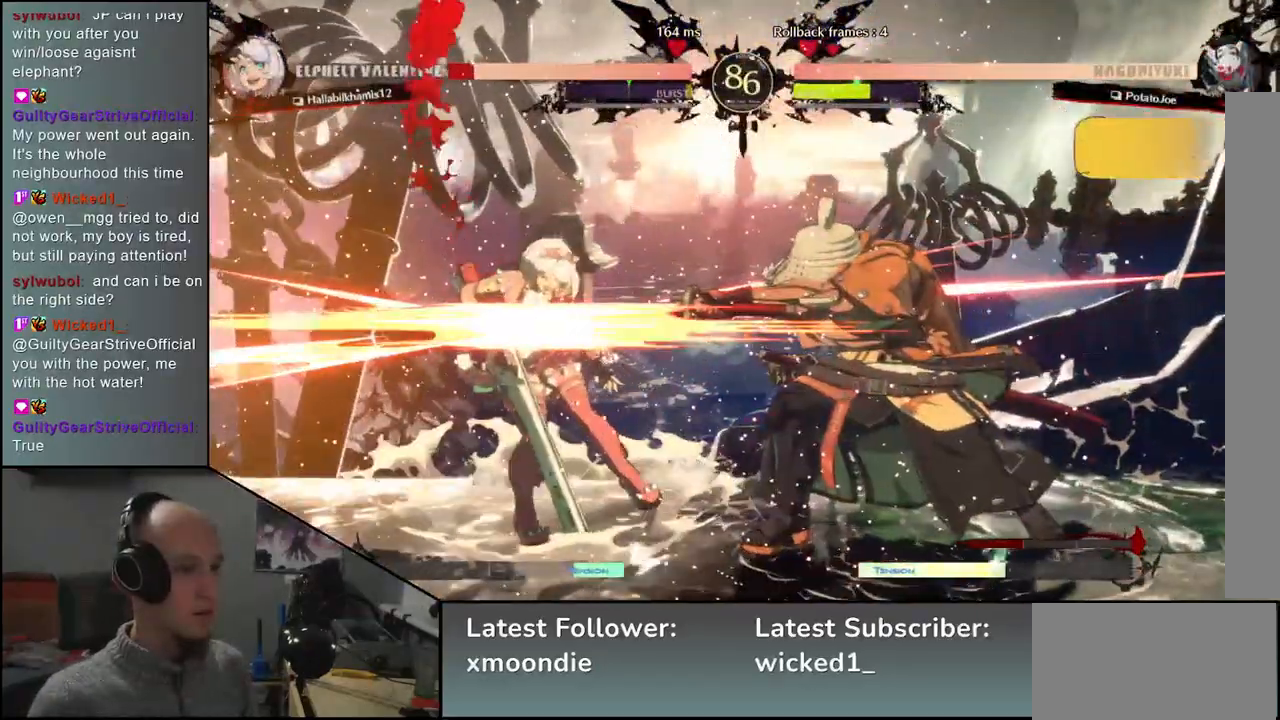
{"buttons": [], "left_stick": "center", "events": []}
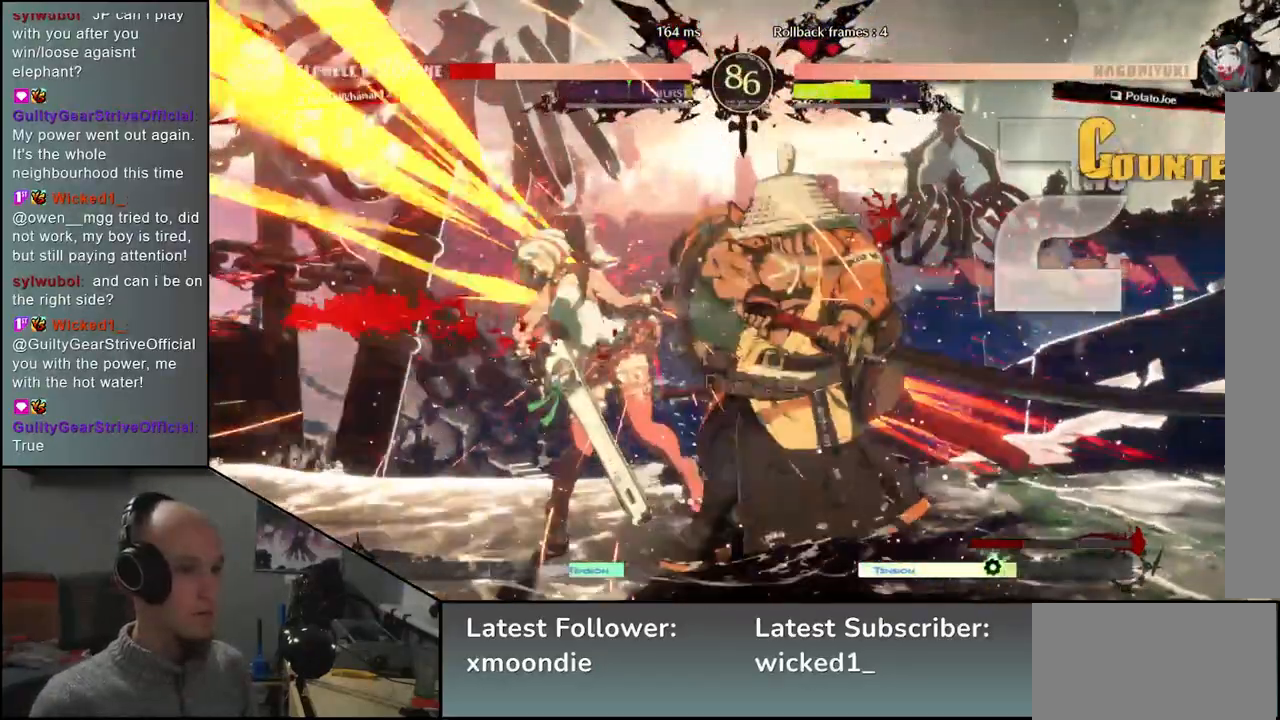
{"buttons": [], "left_stick": "center", "events": [[300, "R1", "down"], [300, "R2", "down"], [300, "SQUARE", "down"], [450, "R1", "up"], [450, "SQUARE", "up"], [467, "R2", "up"]]}
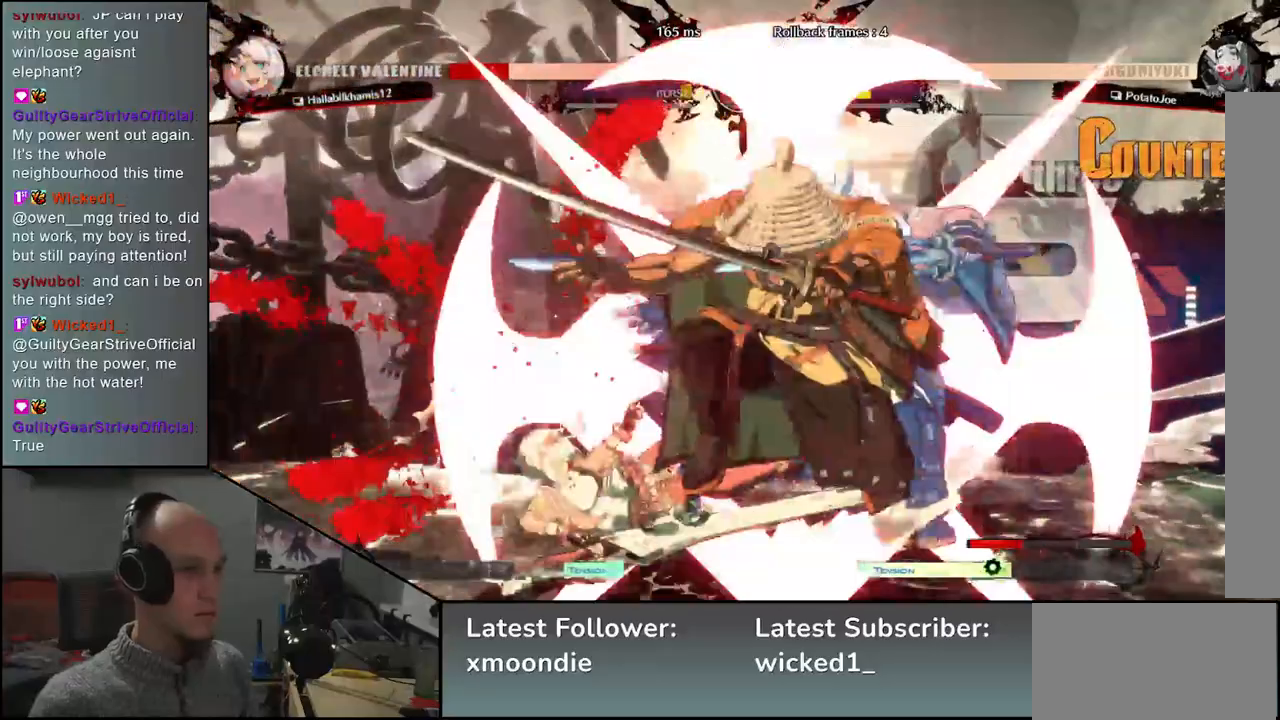
{"buttons": [], "left_stick": "left", "events": [[133, "left_stick", "left"]]}